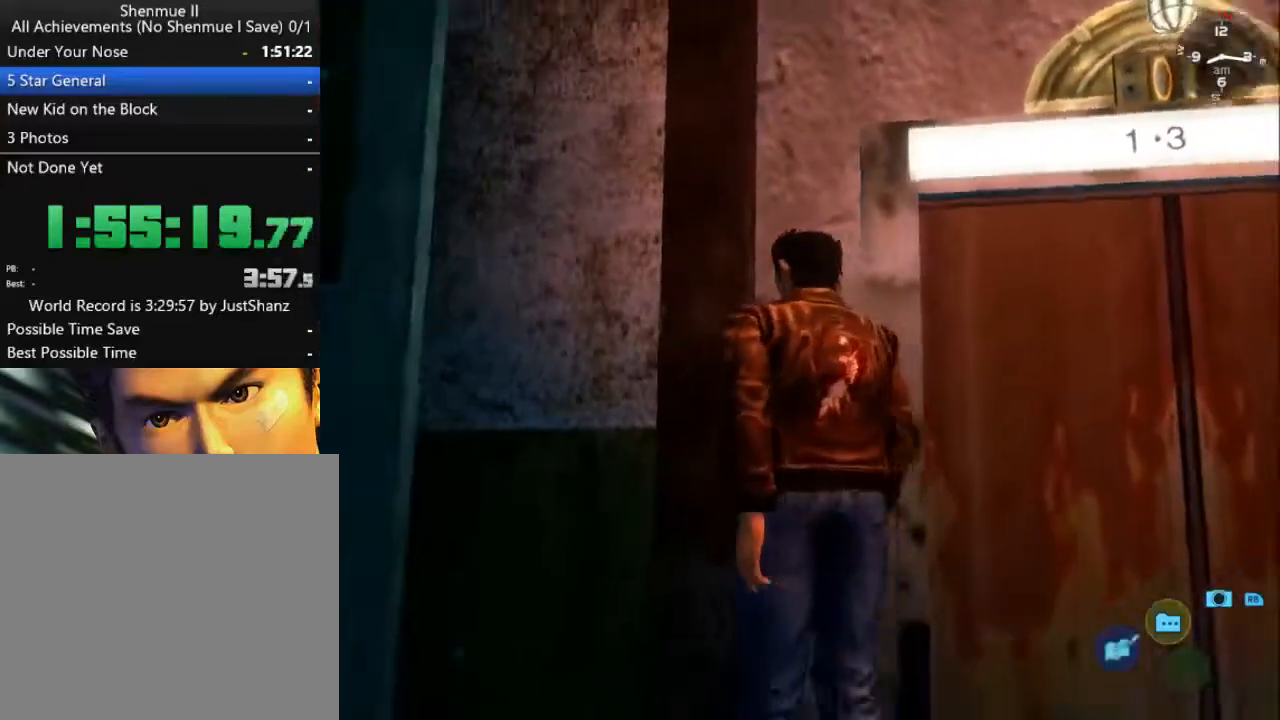
Gameplay with a controller (Xbox layout); each line is a JSON object with the inputs held at the frame after it. "events" lists button and stick changes between this image and that frame as [ms after this image, input, new state], when the widget could be followed in between. Not read: SHARE.
{"buttons": ["L2", "DPAD_LEFT"], "left_stick": "center", "right_stick": "center", "events": [[400, "DPAD_LEFT", "down"]]}
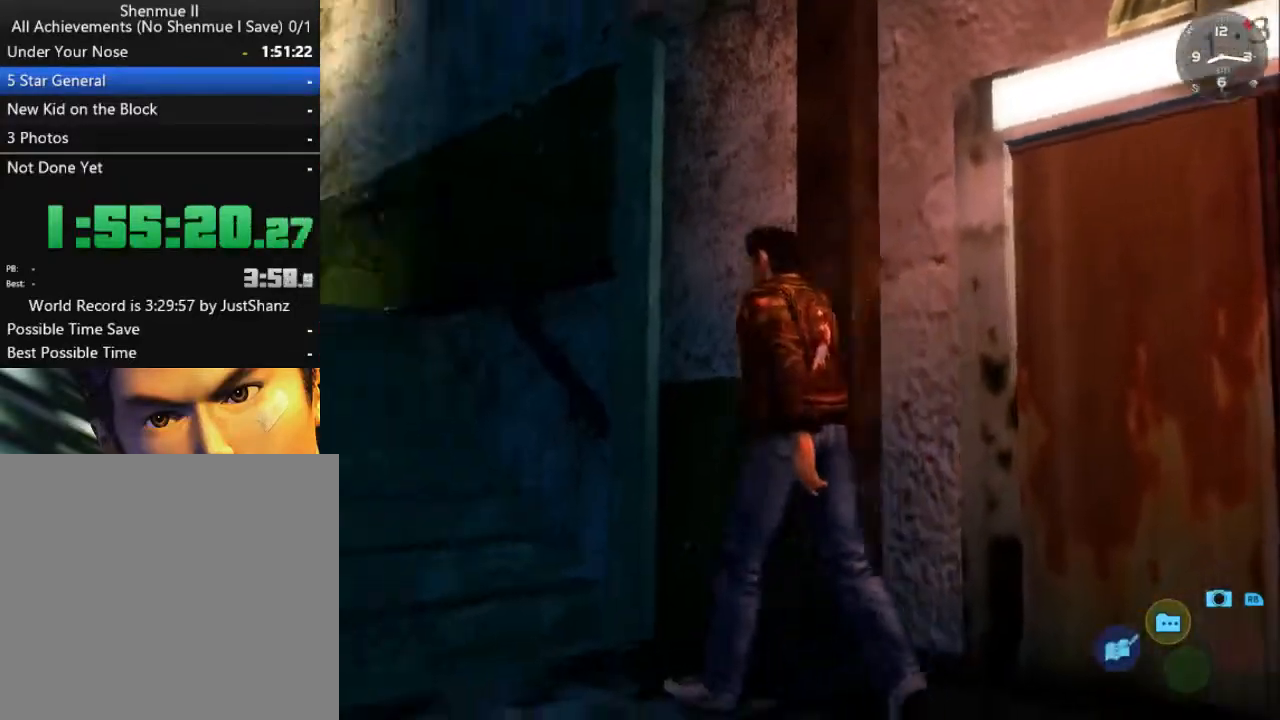
{"buttons": ["L2"], "left_stick": "center", "right_stick": "center", "events": [[67, "DPAD_LEFT", "up"], [233, "DPAD_RIGHT", "down"], [500, "DPAD_RIGHT", "up"]]}
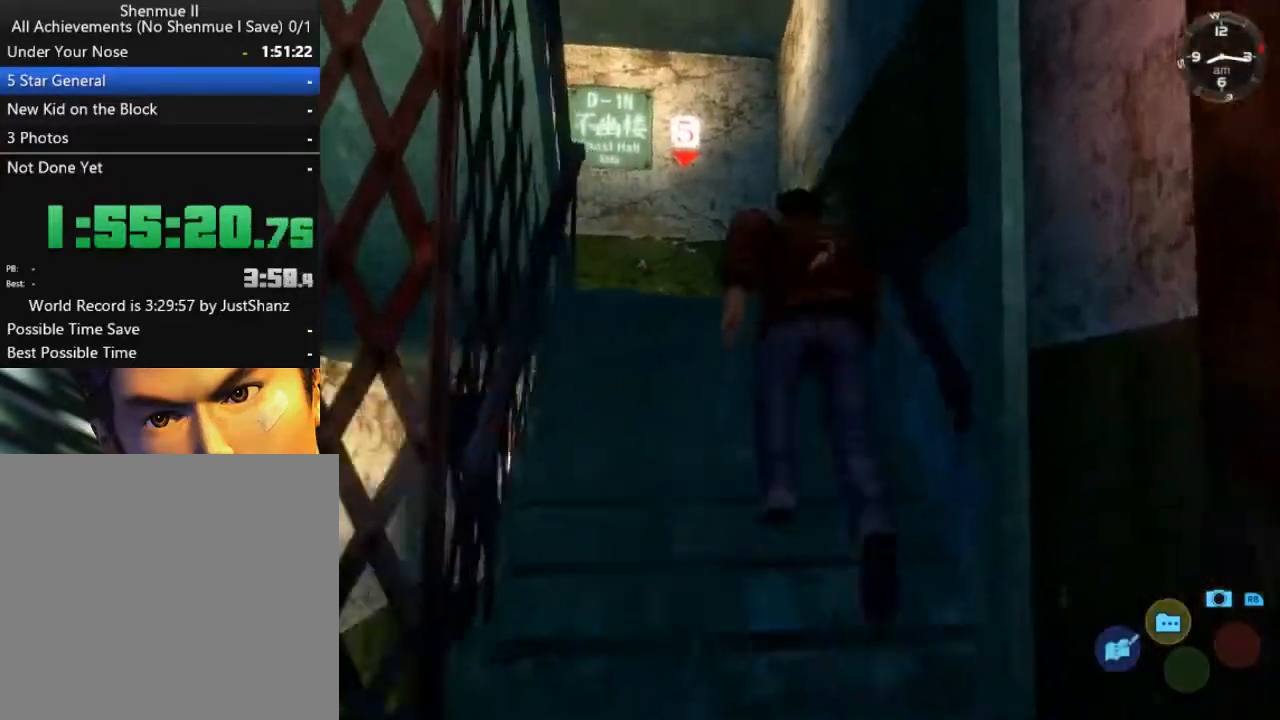
{"buttons": ["L2", "DPAD_DOWN", "DPAD_LEFT"], "left_stick": "center", "right_stick": "center", "events": [[267, "DPAD_DOWN", "down"], [267, "DPAD_LEFT", "down"]]}
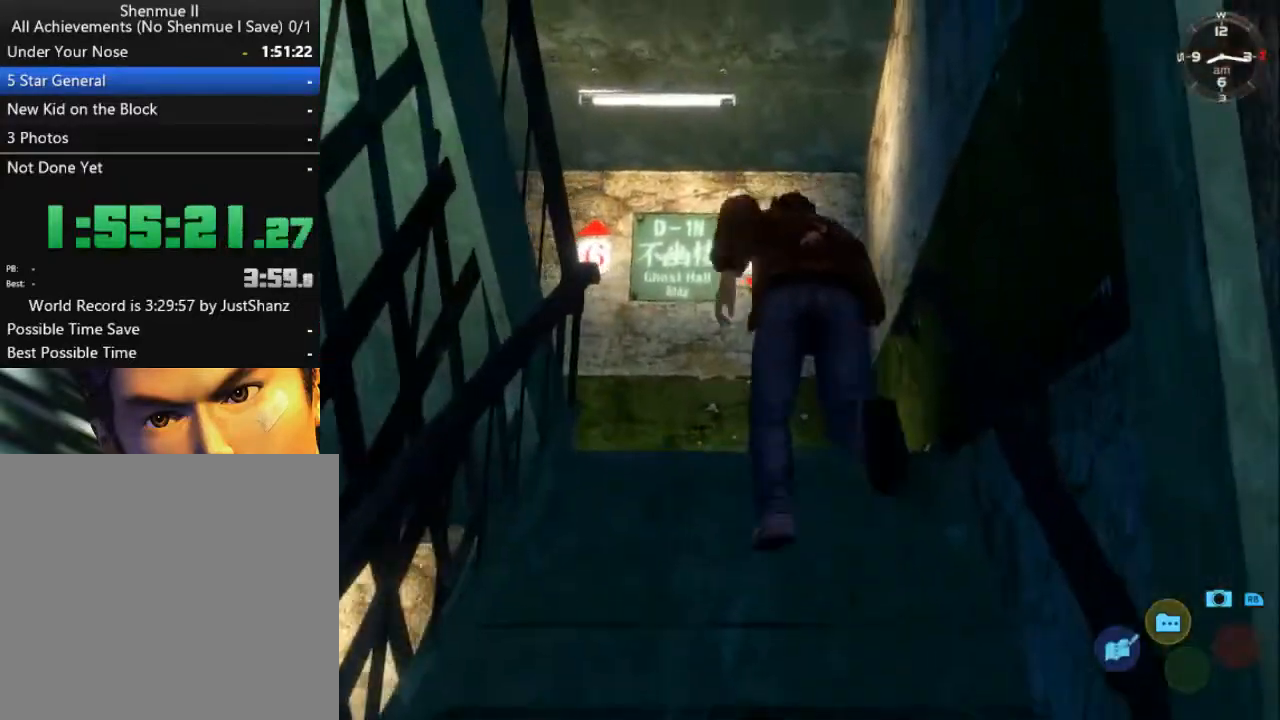
{"buttons": ["L2", "DPAD_DOWN", "DPAD_LEFT"], "left_stick": "center", "right_stick": "center", "events": []}
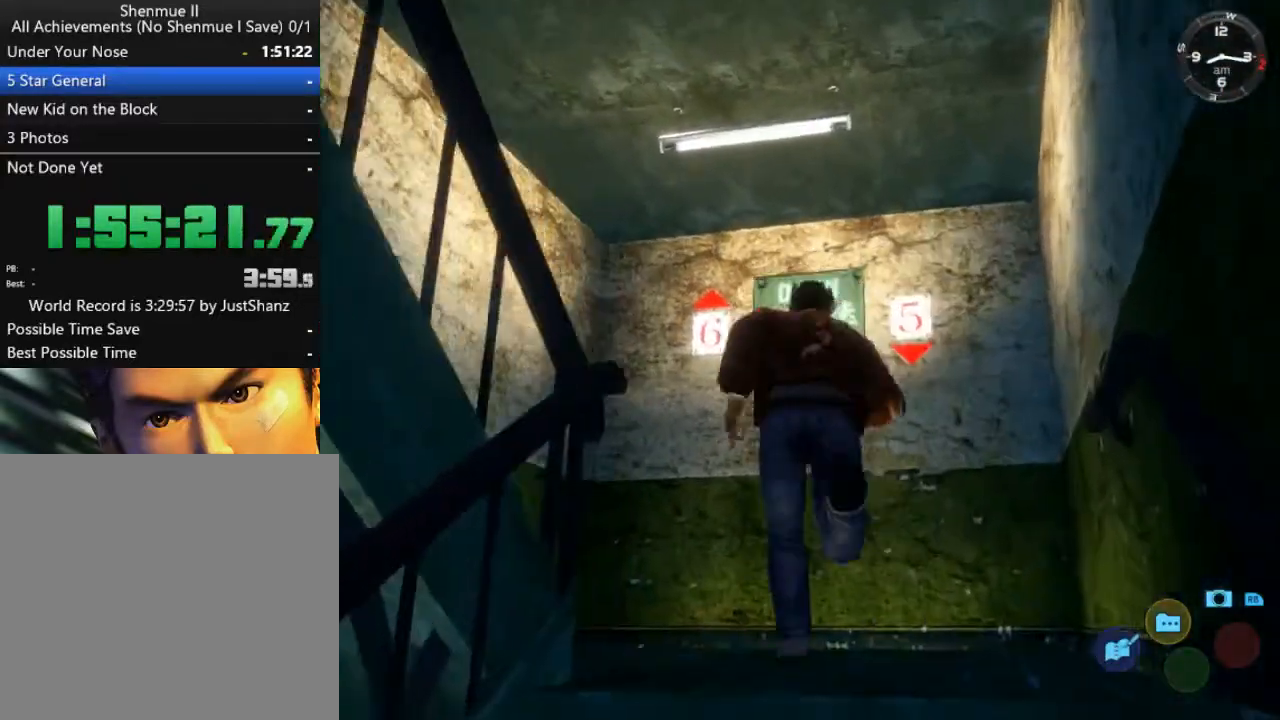
{"buttons": ["L2", "DPAD_DOWN", "DPAD_LEFT"], "left_stick": "center", "right_stick": "center", "events": []}
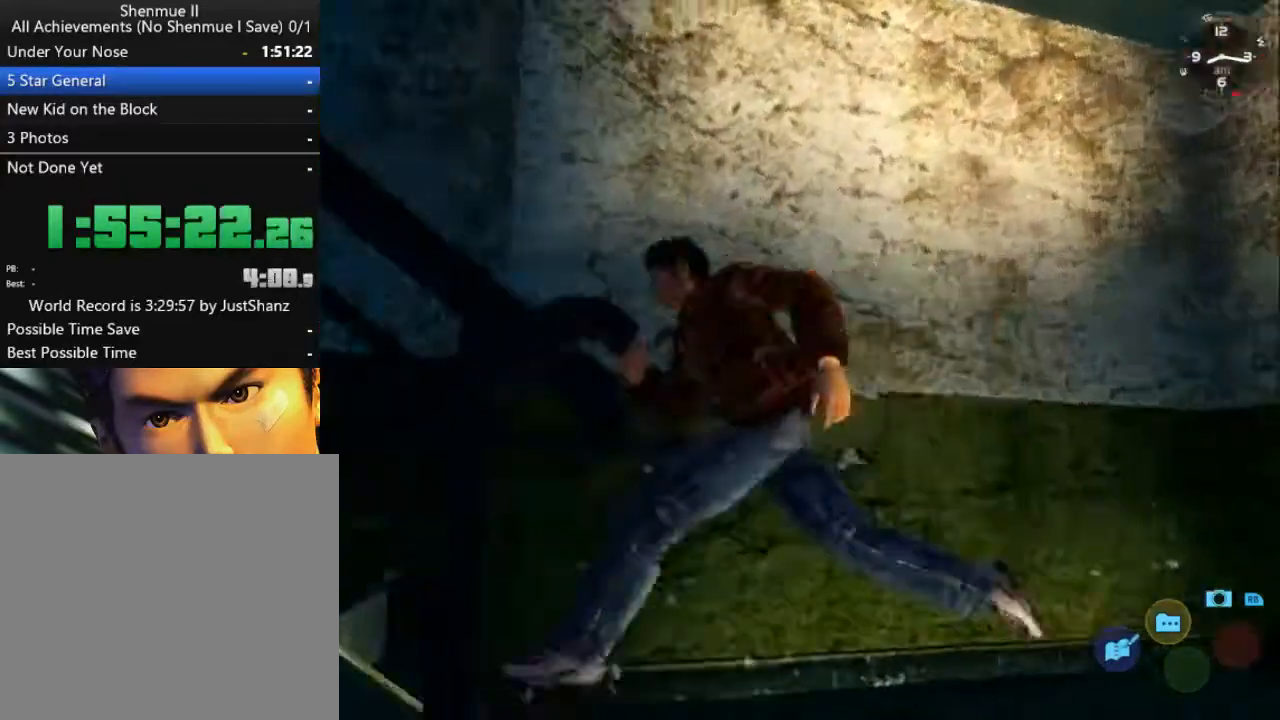
{"buttons": ["L2"], "left_stick": "center", "right_stick": "center", "events": [[33, "DPAD_DOWN", "up"], [33, "DPAD_LEFT", "up"]]}
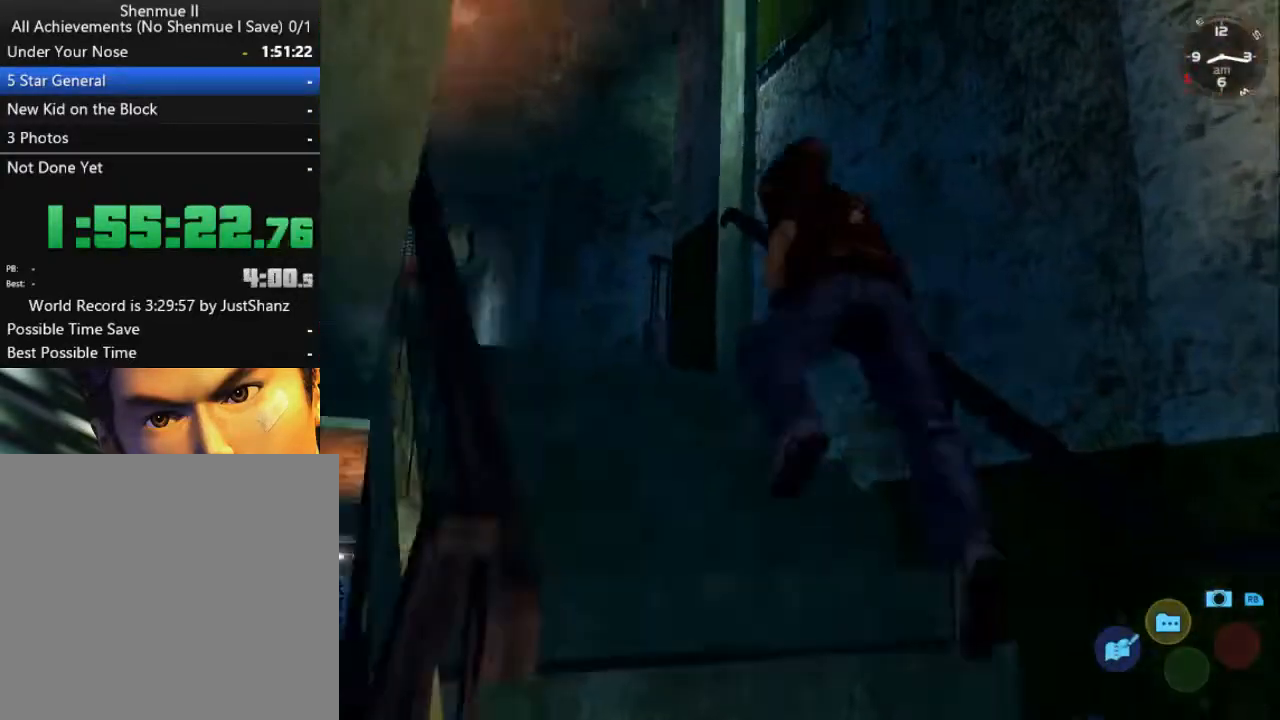
{"buttons": ["L2", "DPAD_DOWN", "DPAD_LEFT"], "left_stick": "center", "right_stick": "center", "events": [[67, "DPAD_DOWN", "down"], [67, "DPAD_LEFT", "down"]]}
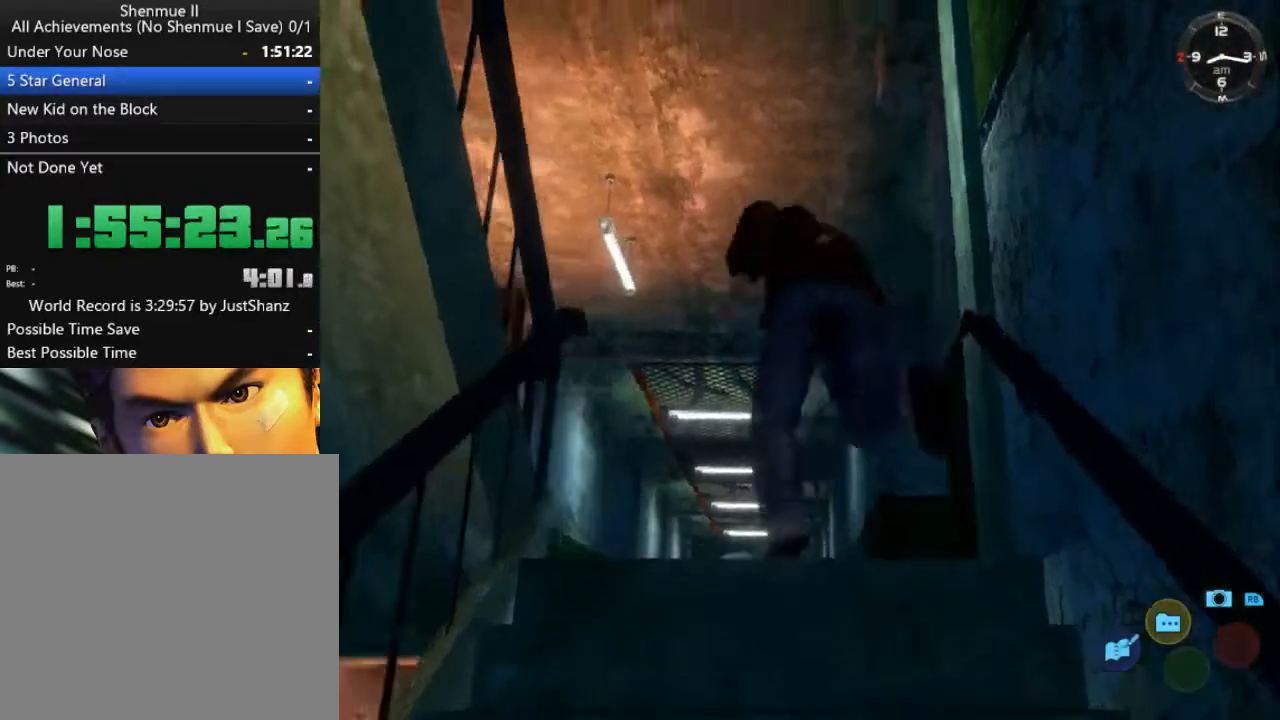
{"buttons": ["L2", "DPAD_DOWN", "DPAD_LEFT"], "left_stick": "center", "right_stick": "center", "events": []}
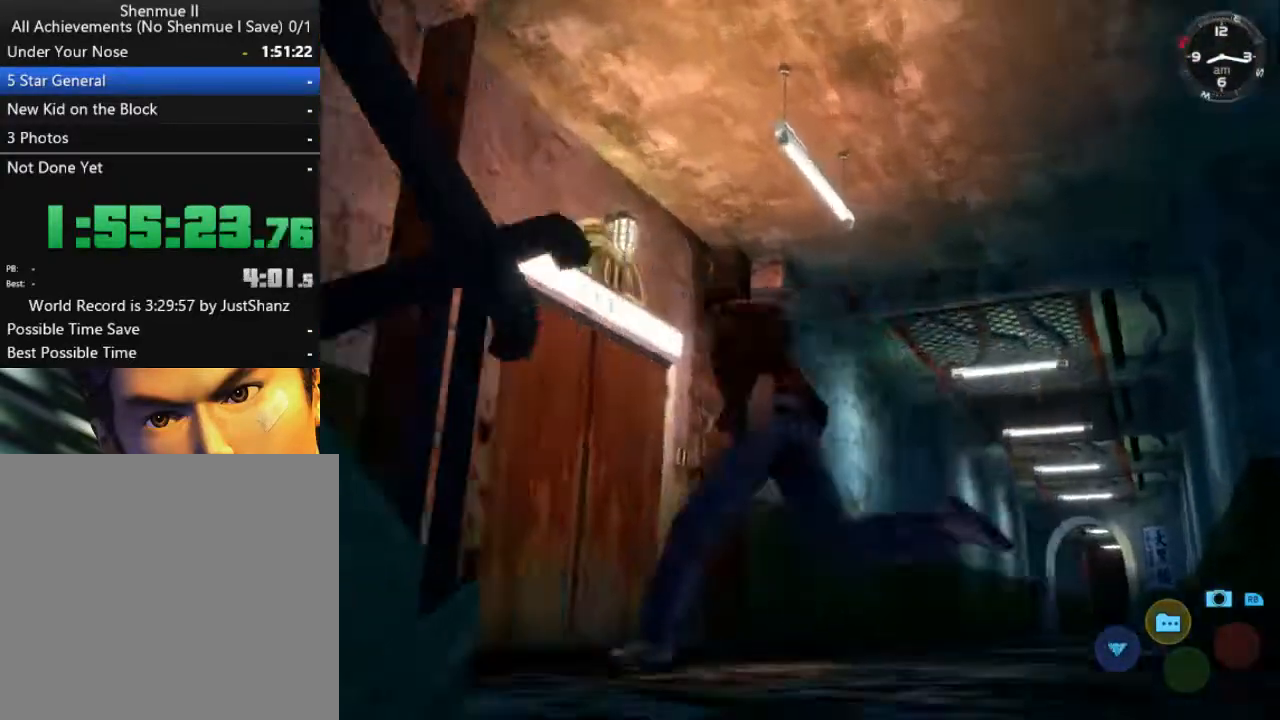
{"buttons": ["L2"], "left_stick": "center", "right_stick": "center", "events": [[200, "DPAD_DOWN", "up"], [200, "DPAD_LEFT", "up"]]}
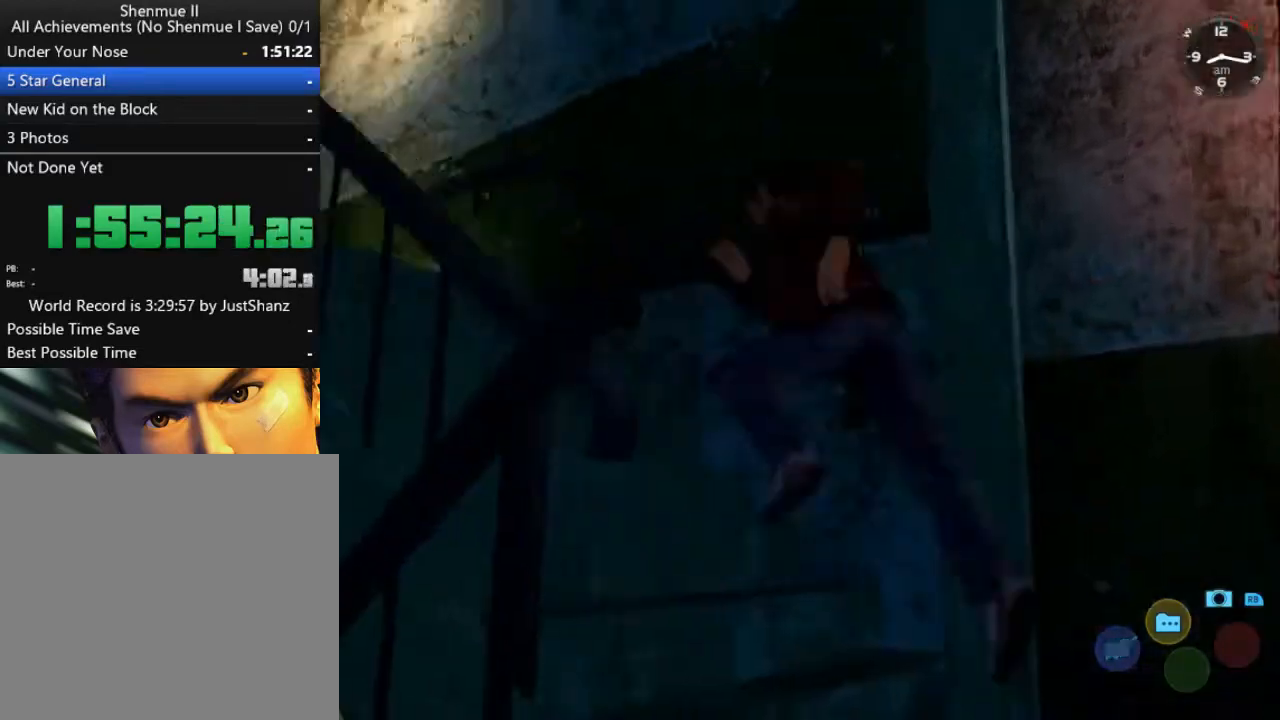
{"buttons": ["L2"], "left_stick": "center", "right_stick": "center", "events": []}
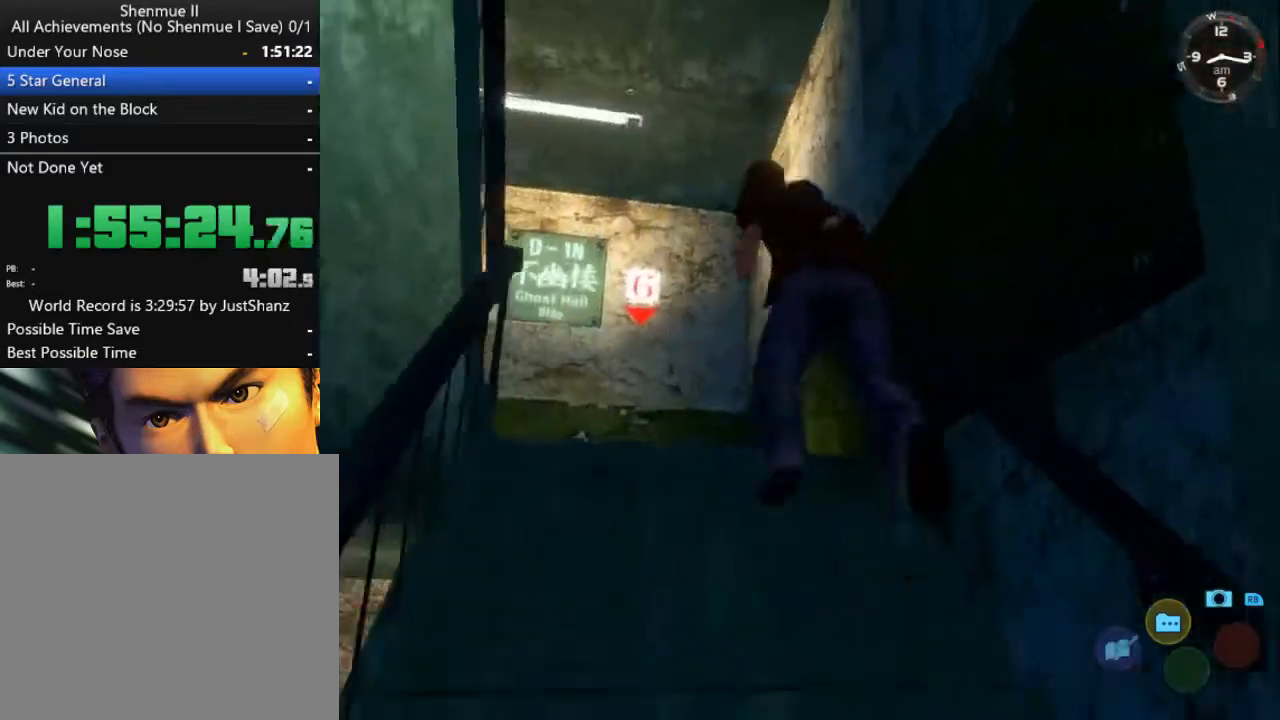
{"buttons": ["L2", "DPAD_DOWN", "DPAD_LEFT"], "left_stick": "center", "right_stick": "center", "events": [[100, "DPAD_DOWN", "down"], [133, "DPAD_LEFT", "down"]]}
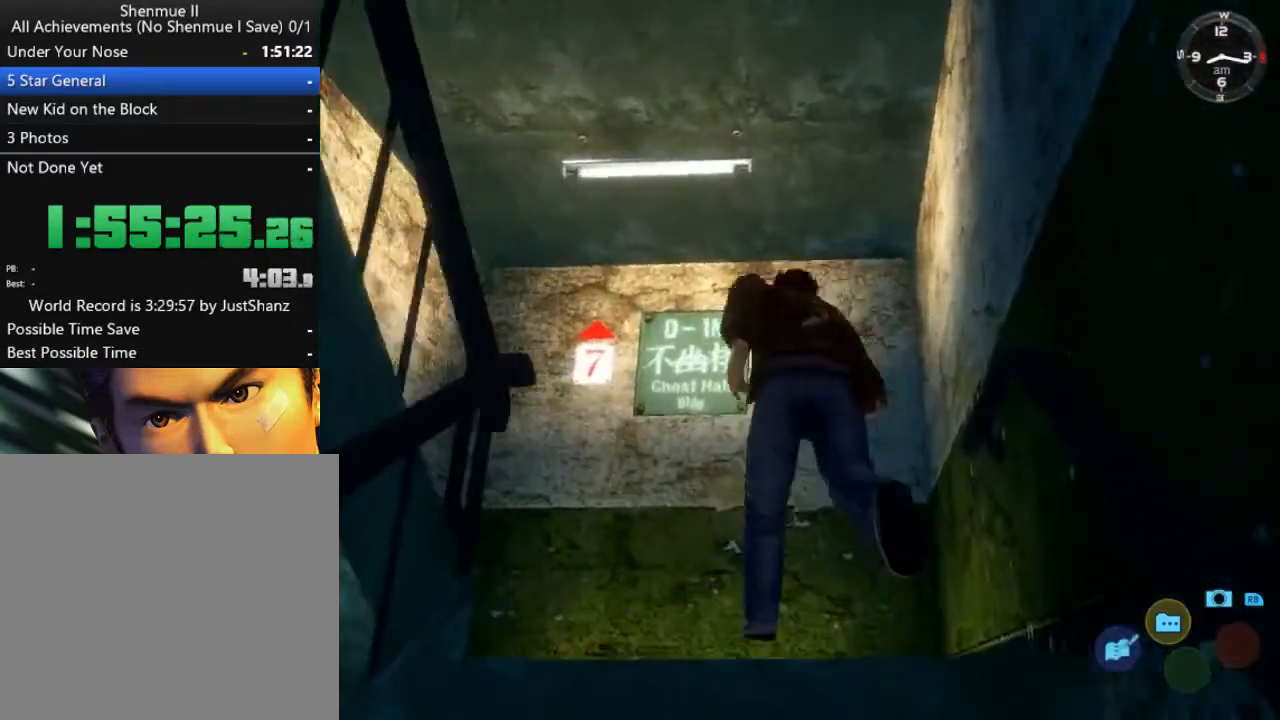
{"buttons": ["L2", "DPAD_DOWN", "DPAD_LEFT"], "left_stick": "center", "right_stick": "center", "events": []}
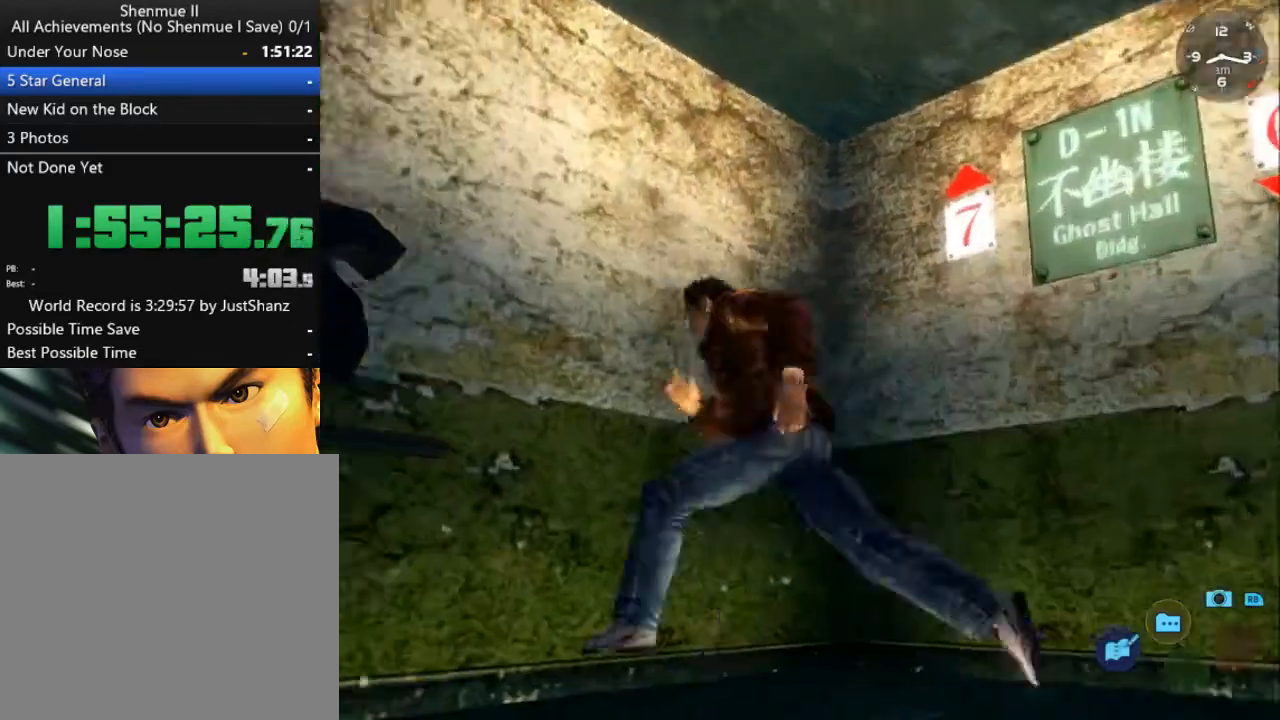
{"buttons": ["L2"], "left_stick": "center", "right_stick": "center", "events": [[100, "DPAD_DOWN", "up"], [100, "DPAD_LEFT", "up"]]}
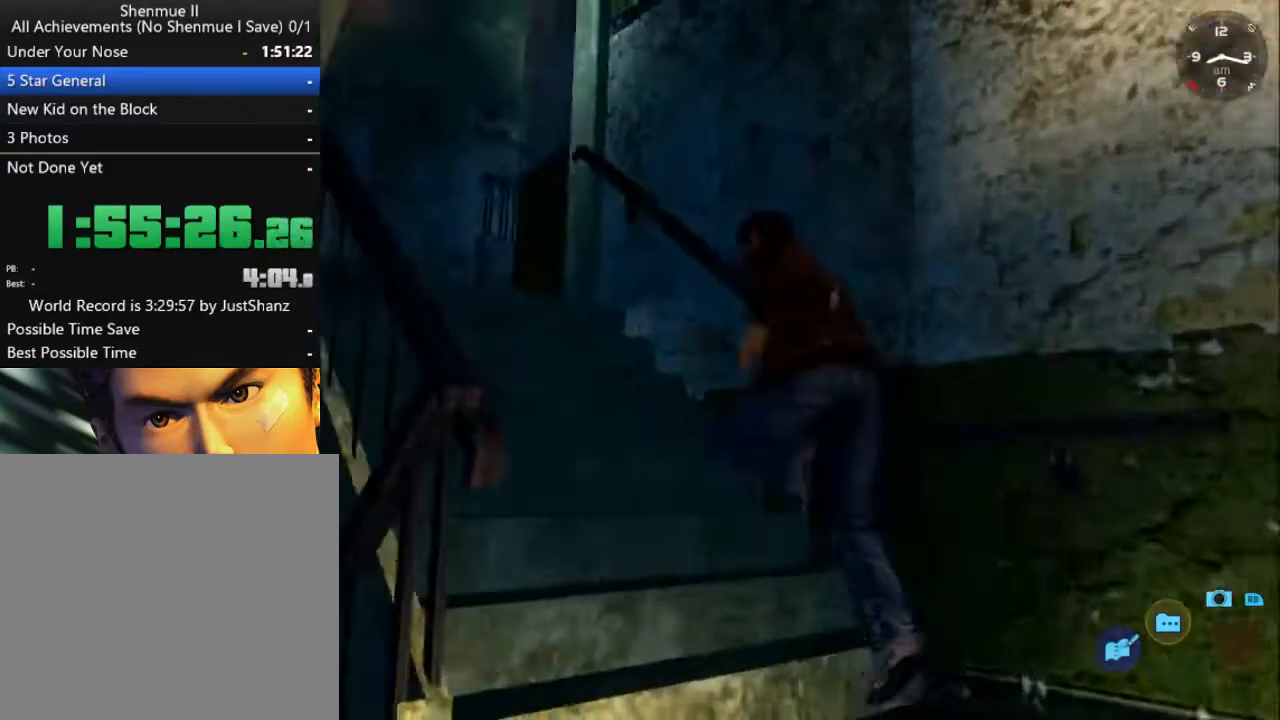
{"buttons": ["L2", "DPAD_DOWN", "DPAD_LEFT"], "left_stick": "center", "right_stick": "center", "events": [[167, "DPAD_DOWN", "down"], [167, "DPAD_LEFT", "down"]]}
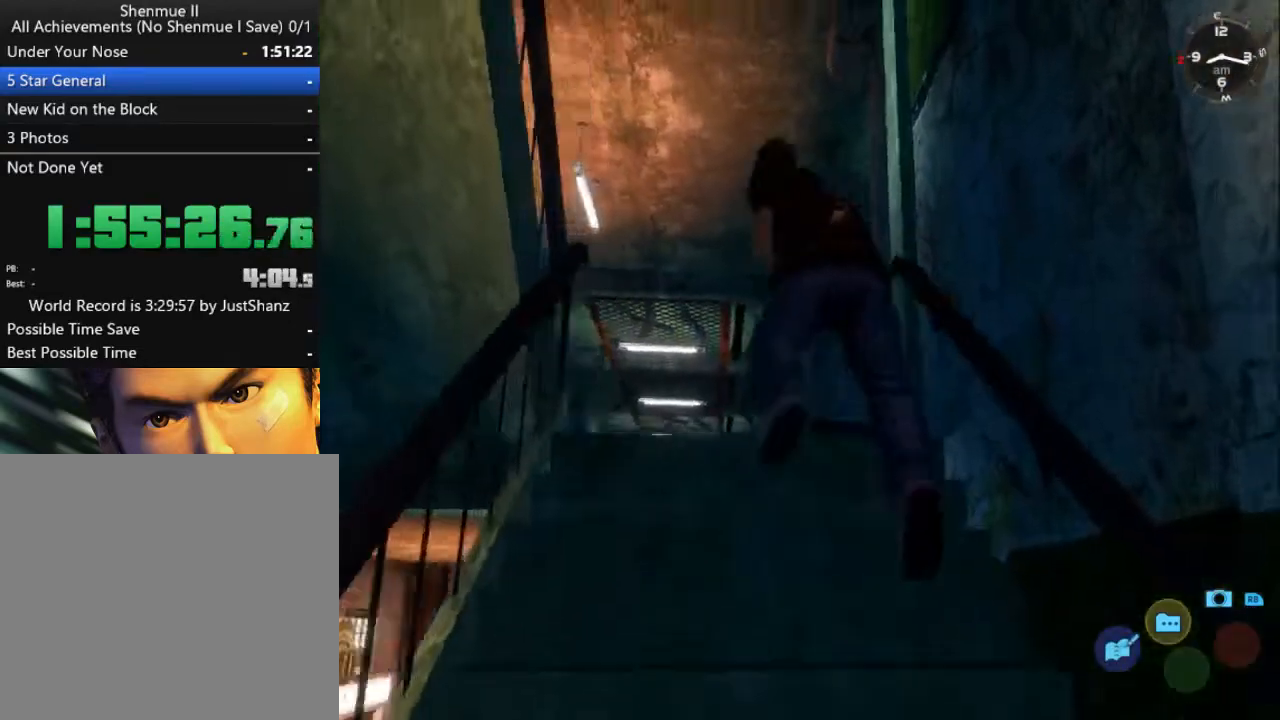
{"buttons": ["L2", "DPAD_DOWN", "DPAD_LEFT"], "left_stick": "center", "right_stick": "center", "events": []}
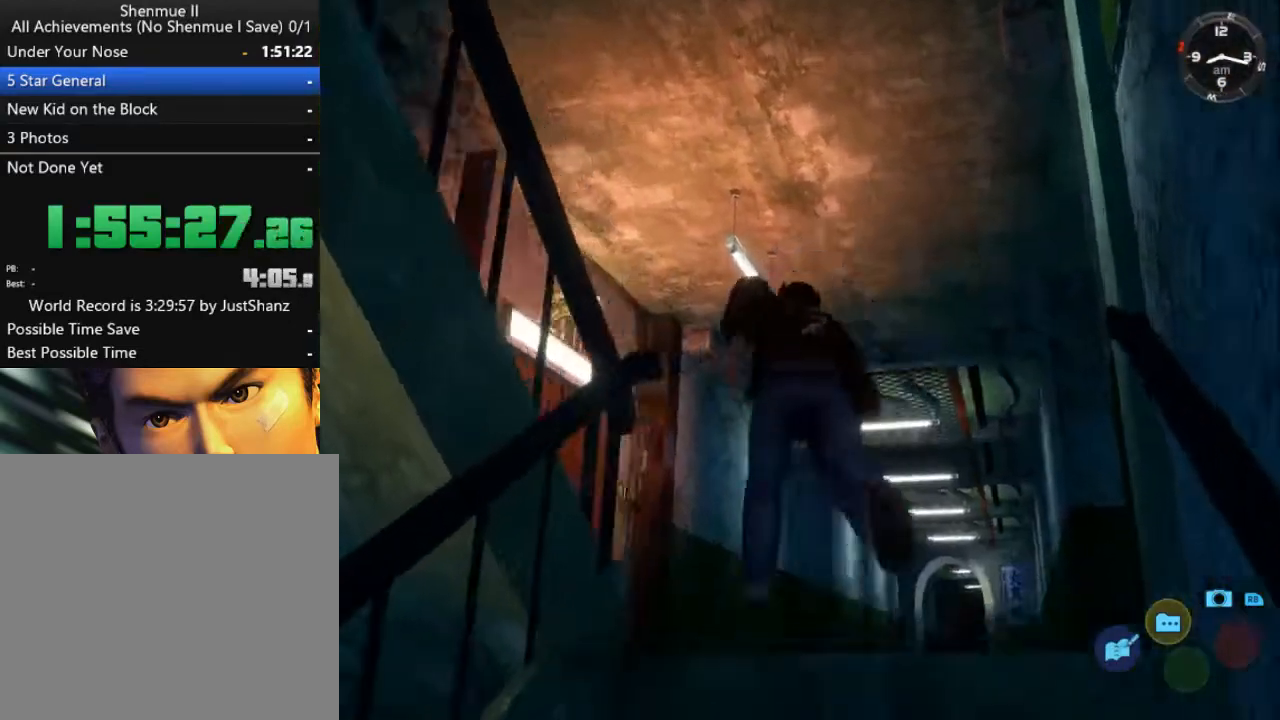
{"buttons": ["L2"], "left_stick": "center", "right_stick": "center", "events": [[400, "DPAD_DOWN", "up"], [400, "DPAD_LEFT", "up"]]}
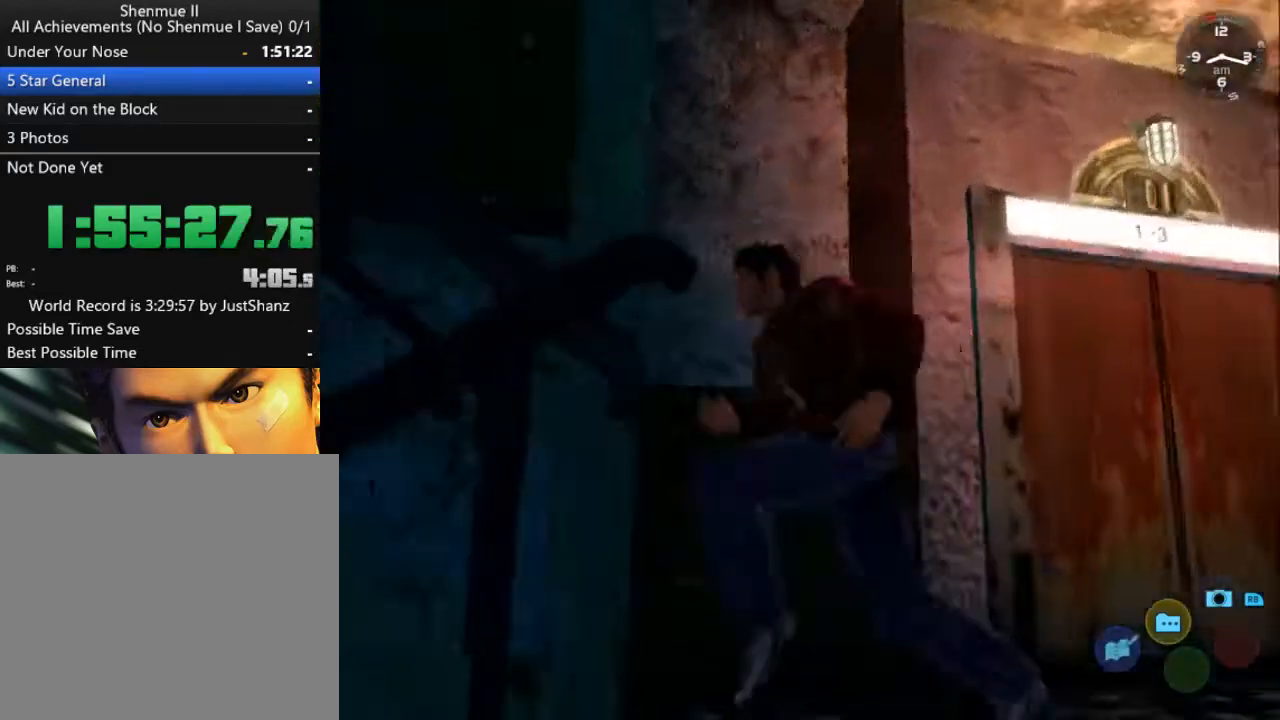
{"buttons": ["L2"], "left_stick": "center", "right_stick": "center", "events": []}
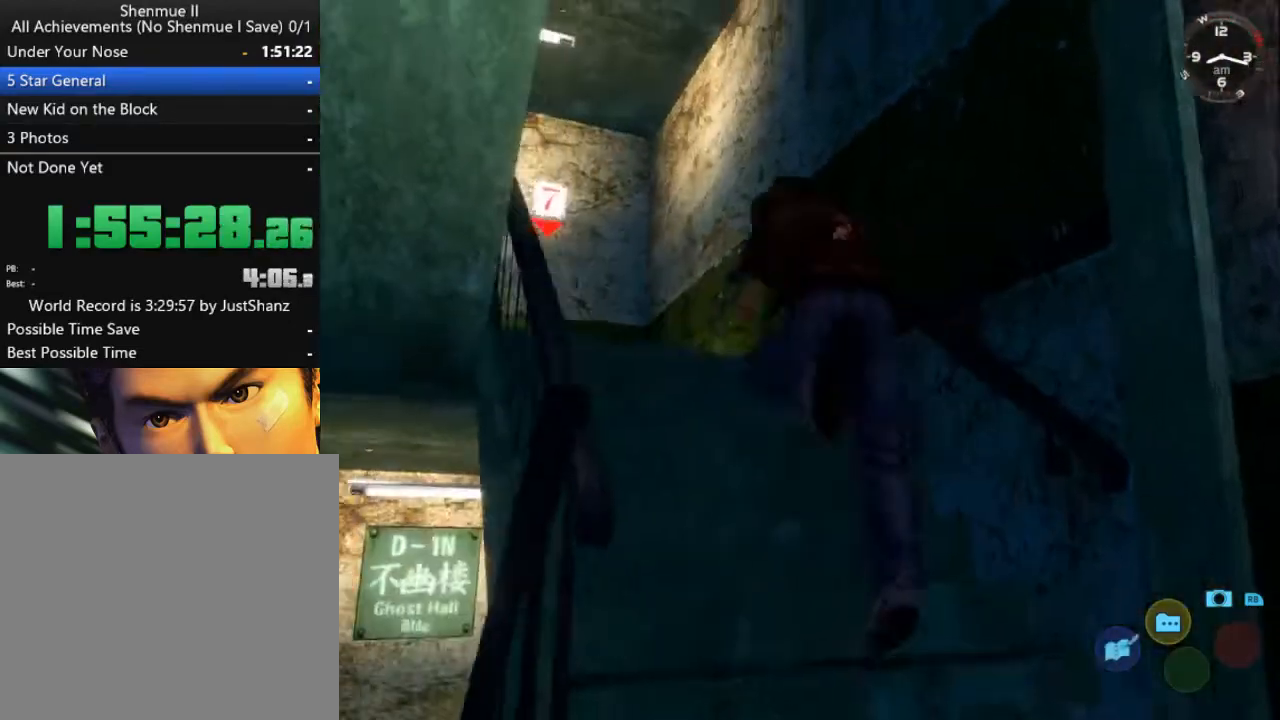
{"buttons": ["L2", "DPAD_LEFT"], "left_stick": "center", "right_stick": "center", "events": [[367, "DPAD_LEFT", "down"]]}
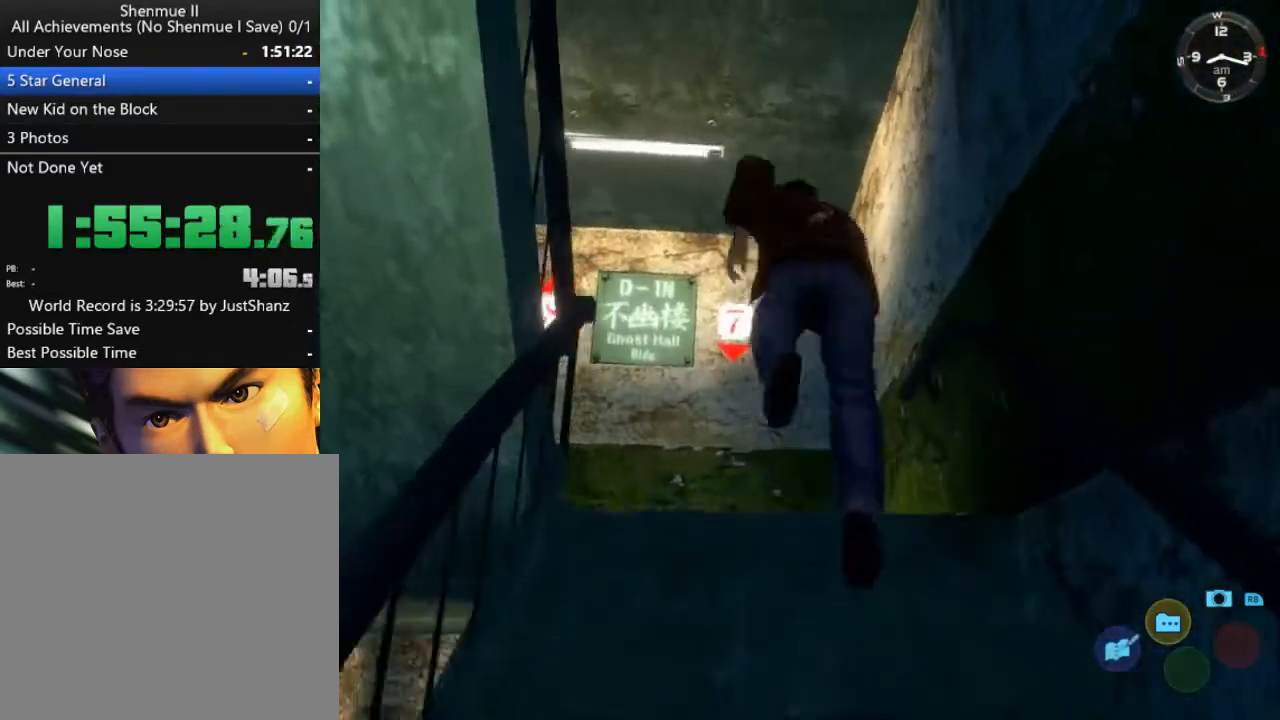
{"buttons": ["L2", "DPAD_LEFT"], "left_stick": "center", "right_stick": "center", "events": []}
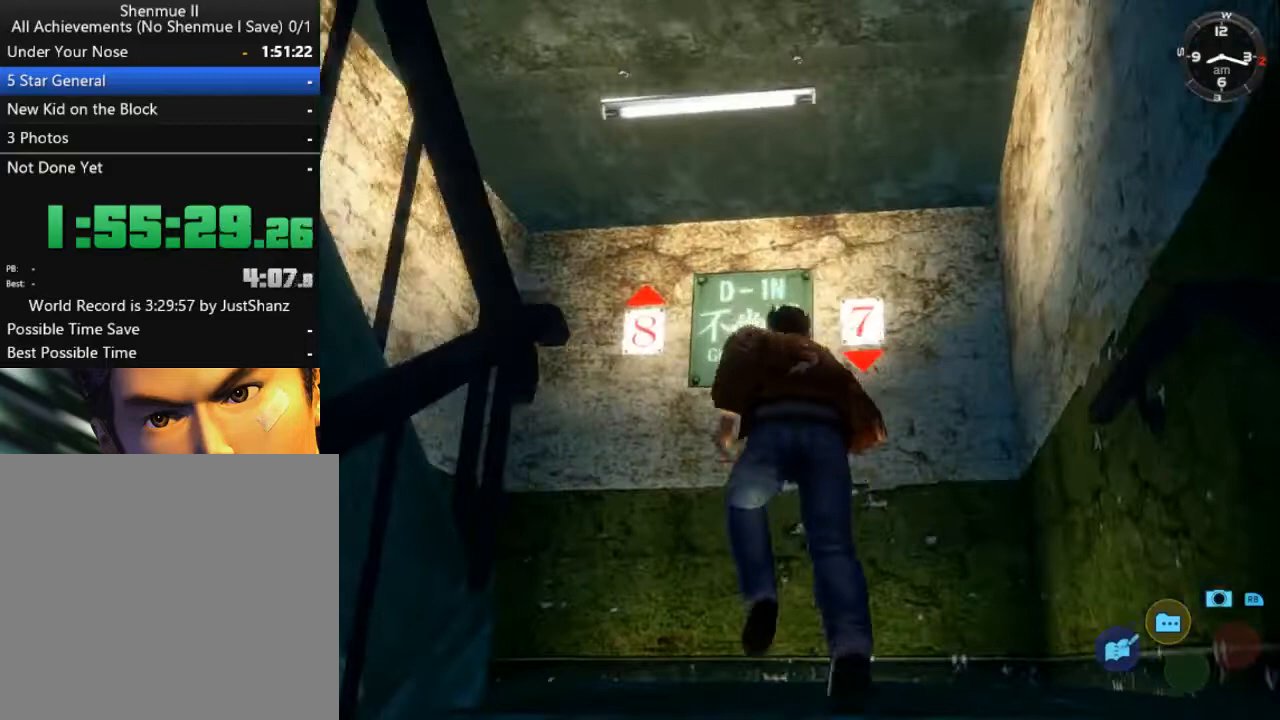
{"buttons": ["L2"], "left_stick": "center", "right_stick": "center", "events": [[100, "DPAD_LEFT", "up"]]}
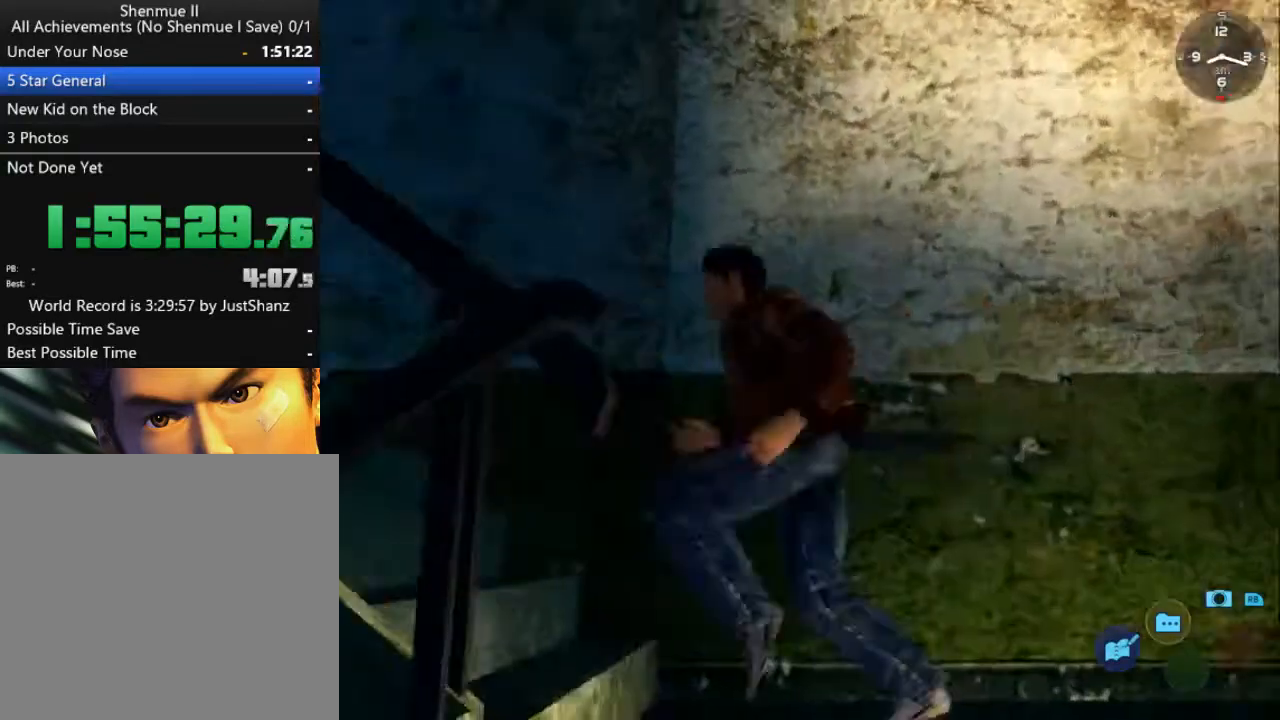
{"buttons": ["L2"], "left_stick": "center", "right_stick": "center", "events": []}
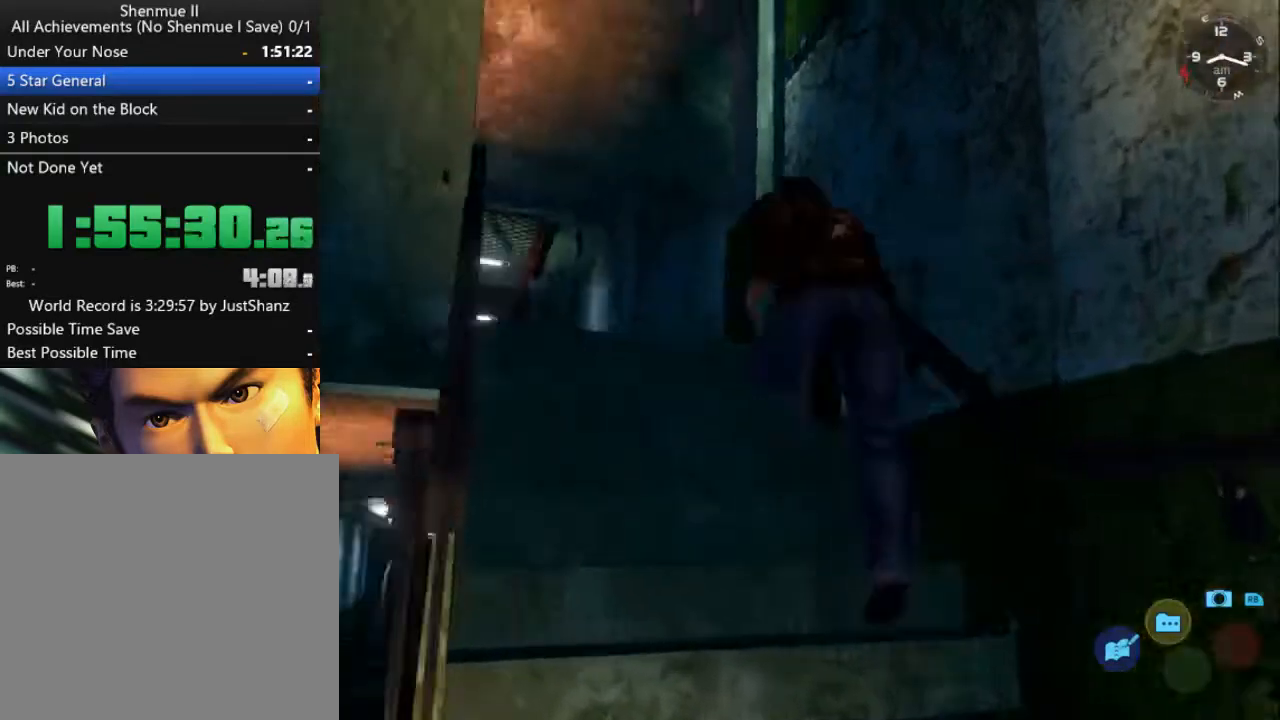
{"buttons": ["L2"], "left_stick": "center", "right_stick": "center", "events": [[200, "Y", "down"], [267, "Y", "up"], [333, "A", "down"], [400, "A", "up"], [433, "A", "down"], [500, "A", "up"]]}
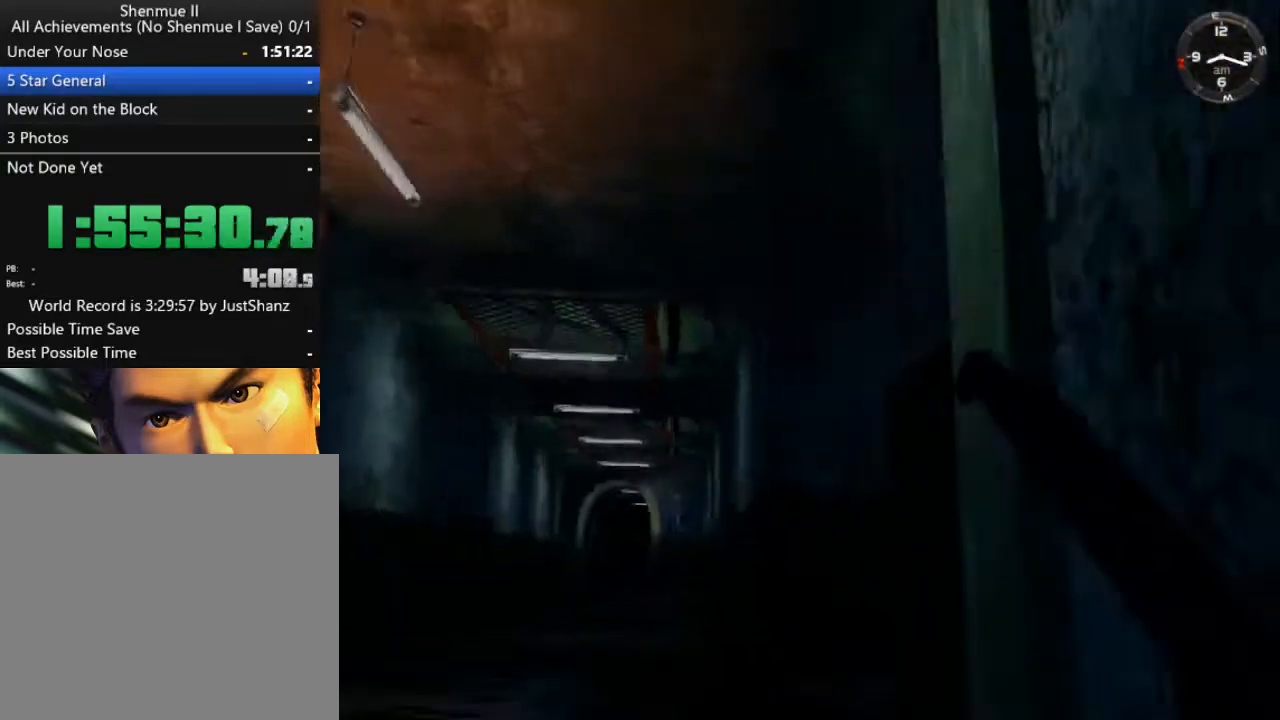
{"buttons": ["R2", "DPAD_RIGHT"], "left_stick": "center", "right_stick": "center", "events": [[67, "A", "down"], [100, "A", "up"], [133, "A", "down"], [167, "A", "up"], [167, "DPAD_RIGHT", "down"], [200, "L2", "up"], [233, "R2", "down"]]}
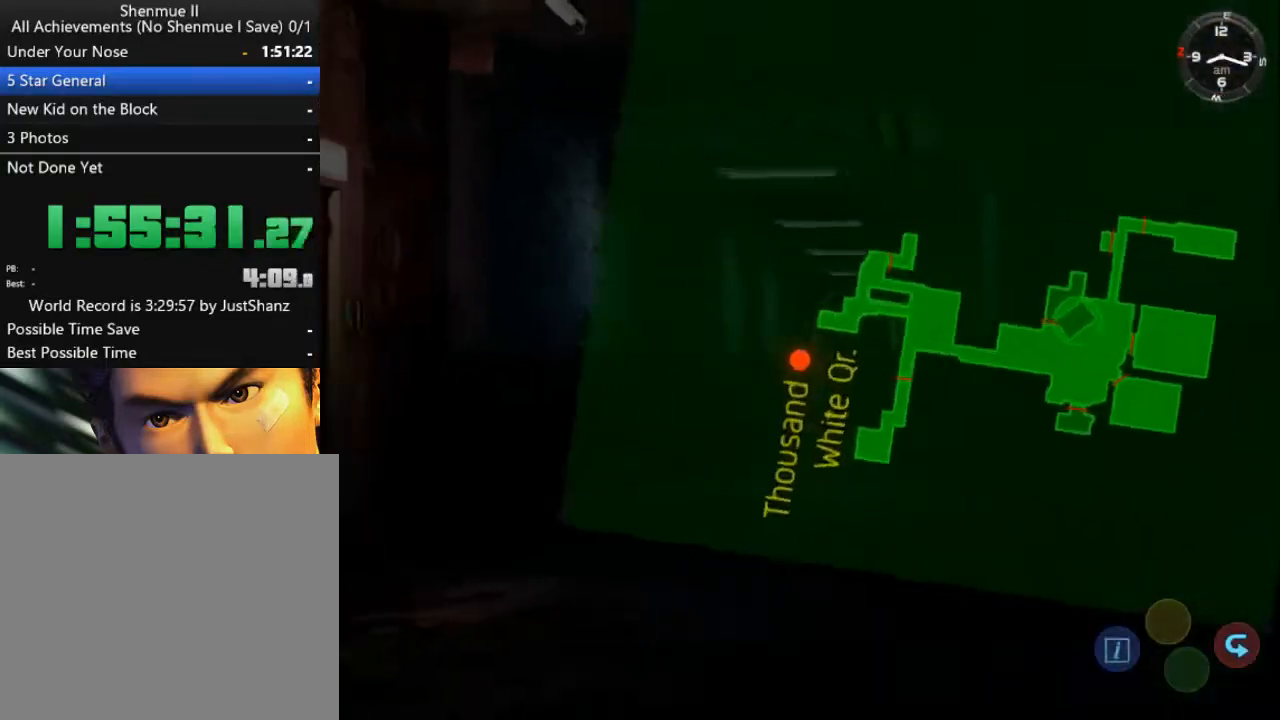
{"buttons": ["R2", "DPAD_RIGHT"], "left_stick": "center", "right_stick": "center", "events": []}
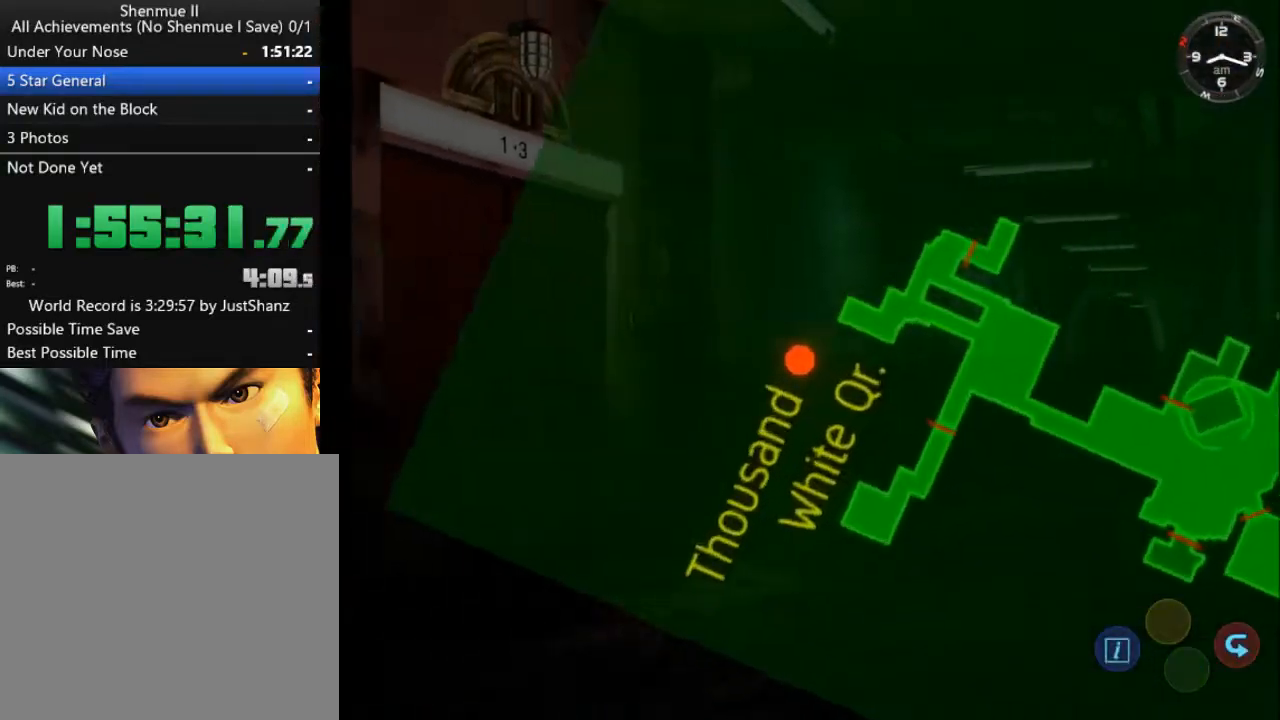
{"buttons": ["R2", "DPAD_RIGHT"], "left_stick": "center", "right_stick": "center", "events": []}
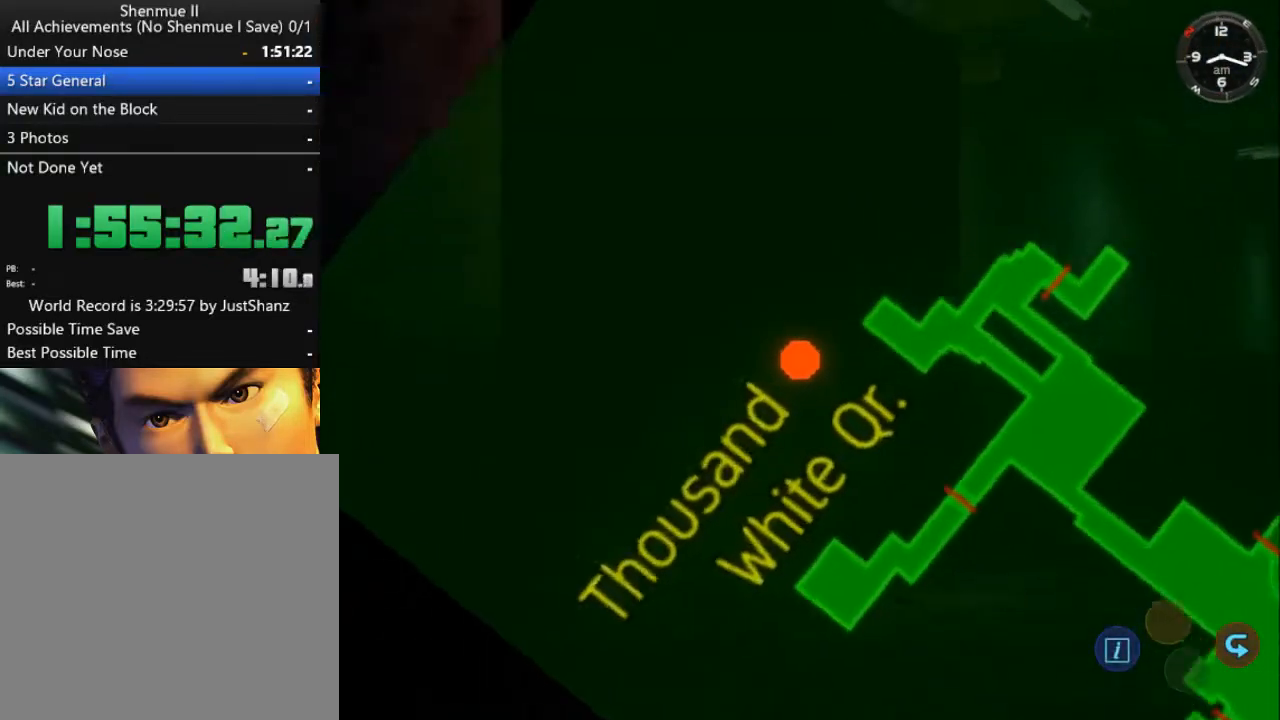
{"buttons": ["R2", "DPAD_RIGHT"], "left_stick": "center", "right_stick": "center", "events": []}
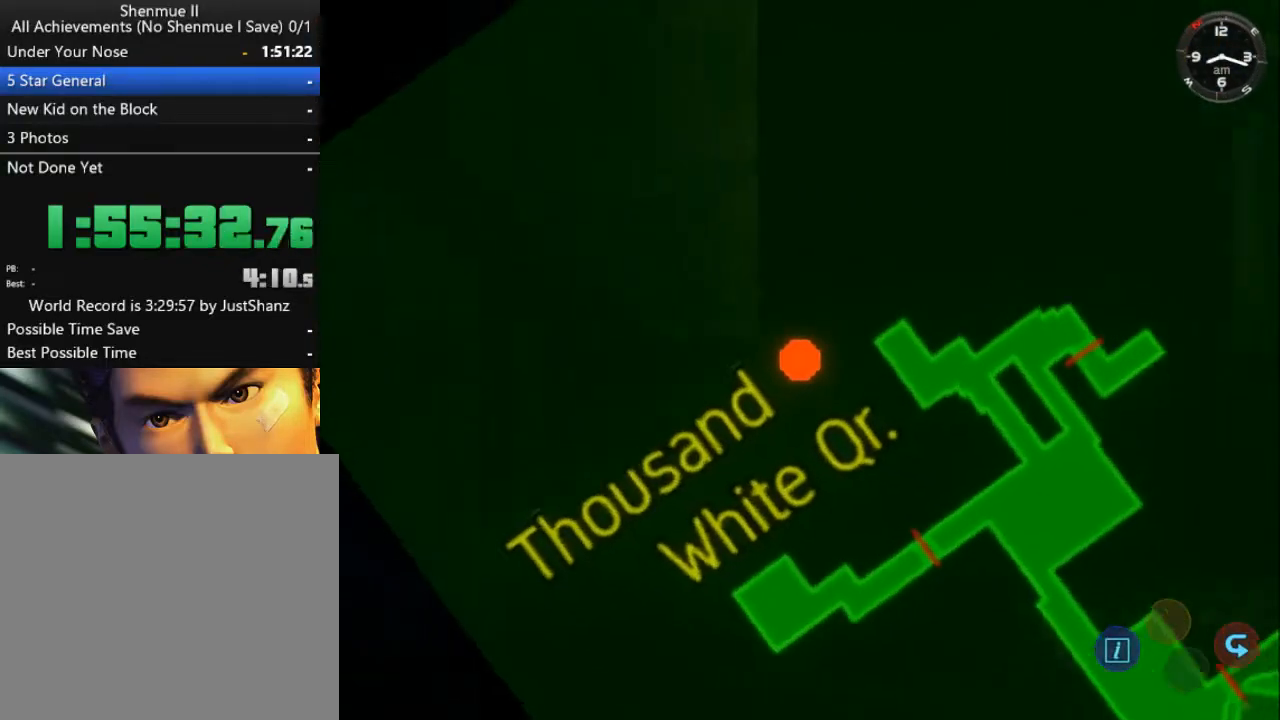
{"buttons": ["R2", "DPAD_RIGHT"], "left_stick": "center", "right_stick": "center", "events": []}
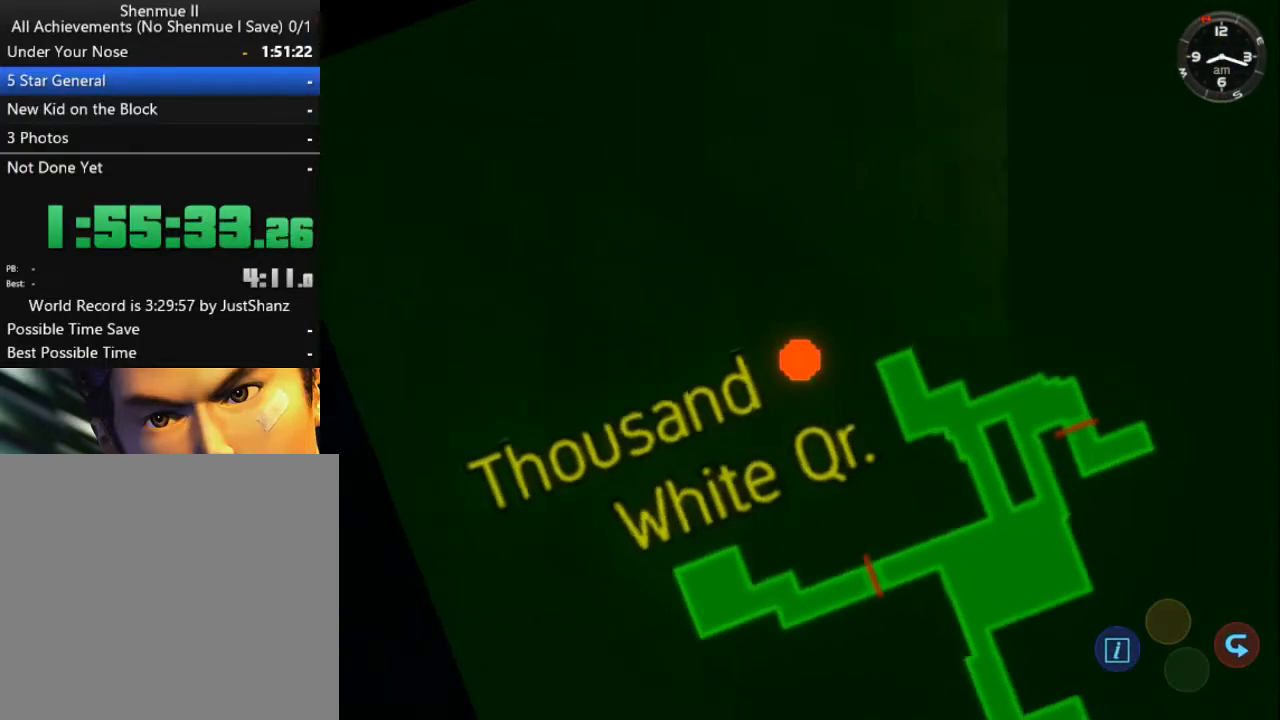
{"buttons": ["R2", "DPAD_RIGHT"], "left_stick": "center", "right_stick": "center", "events": []}
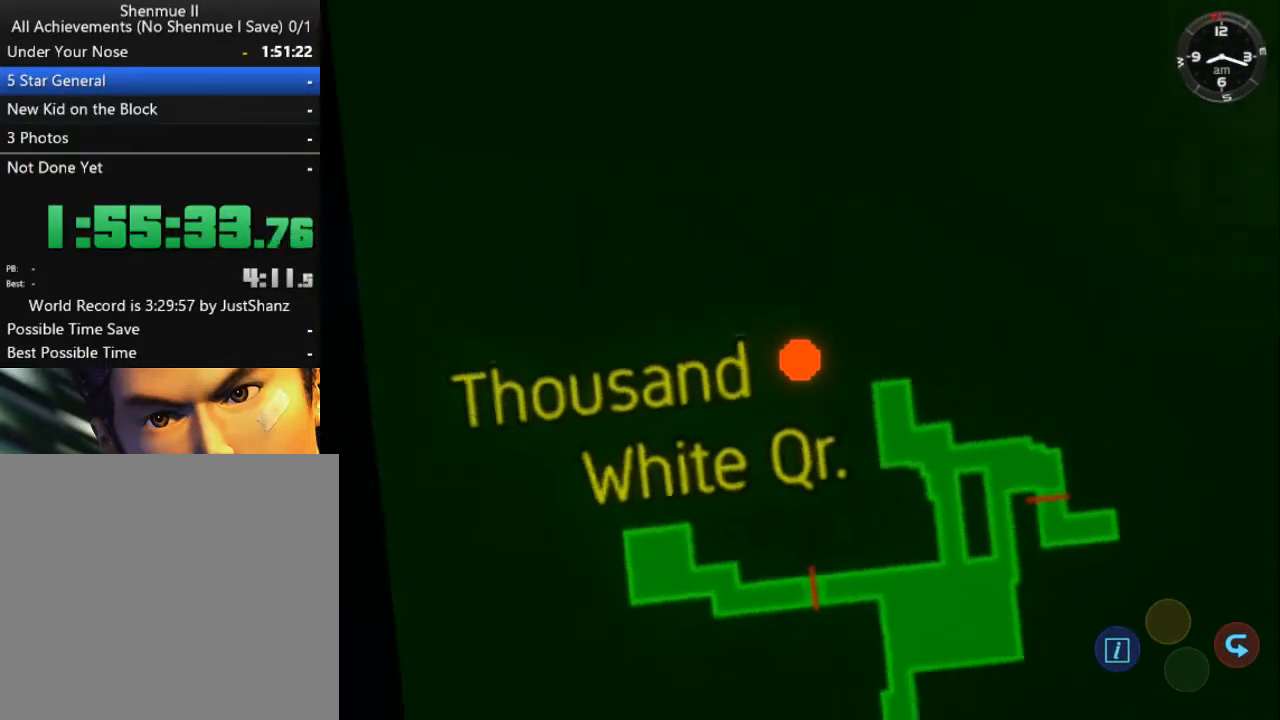
{"buttons": ["DPAD_RIGHT"], "left_stick": "center", "right_stick": "center", "events": [[33, "R2", "up"]]}
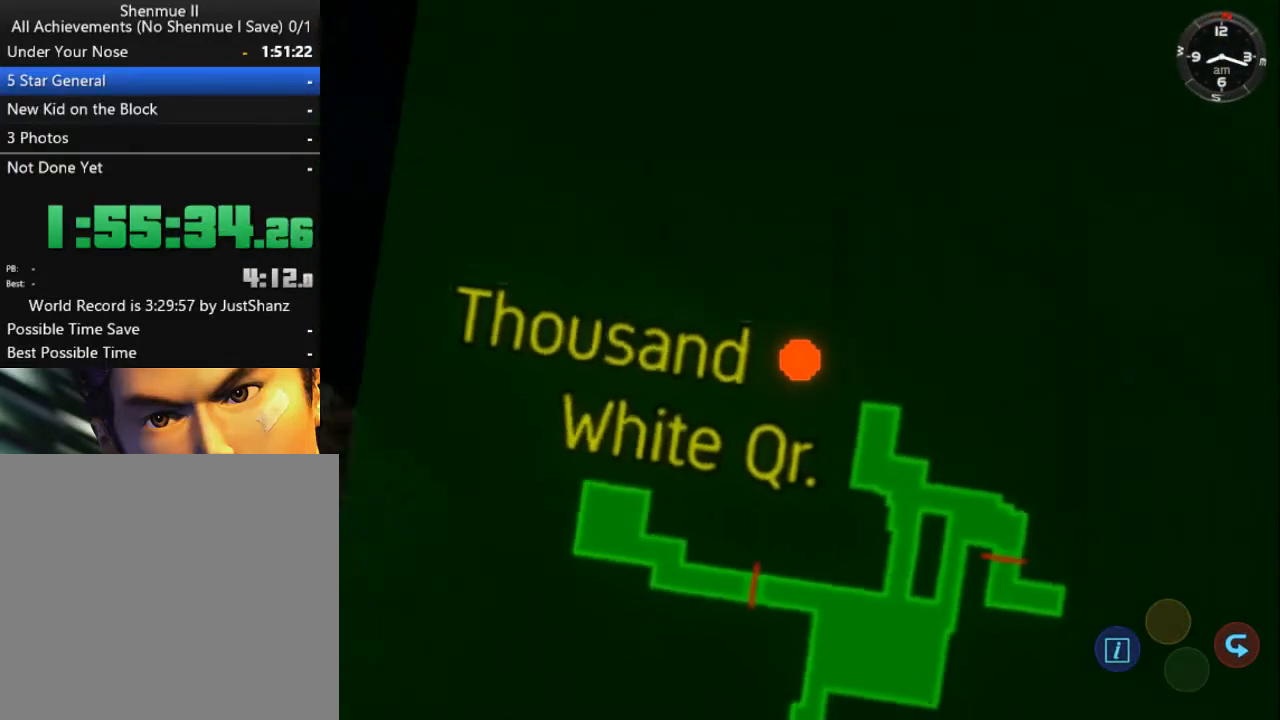
{"buttons": ["DPAD_RIGHT"], "left_stick": "center", "right_stick": "center", "events": []}